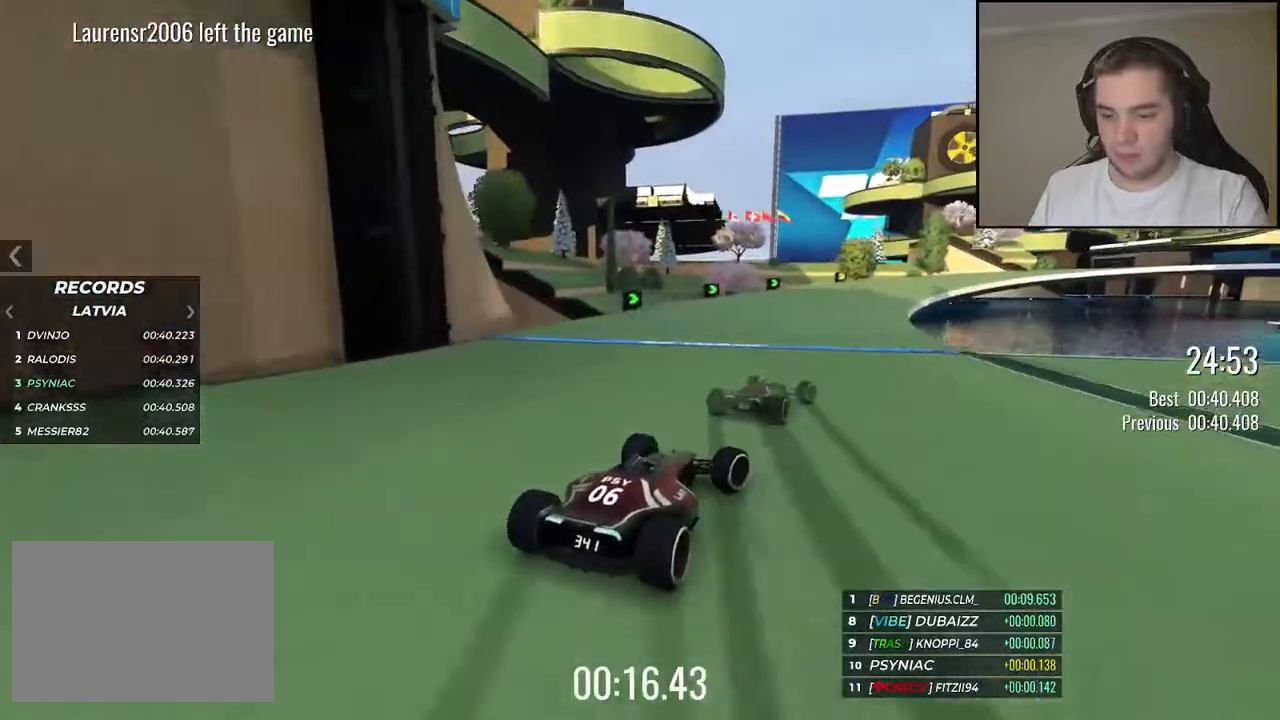
Gameplay with keyboard; each line is a JSON object with the keys held at the frame after it. "events" lists presses ("down") and releases ("up") of "down", "left", "right" and "up" between this image and that frame as [ms after this image, input, new state], when the widget could be followed in between. No other keys are recorded. Mouse input is not recorded.
{"keys": ["right", "up"], "events": [[17, "right", "down"], [384, "right", "up"], [467, "right", "down"]]}
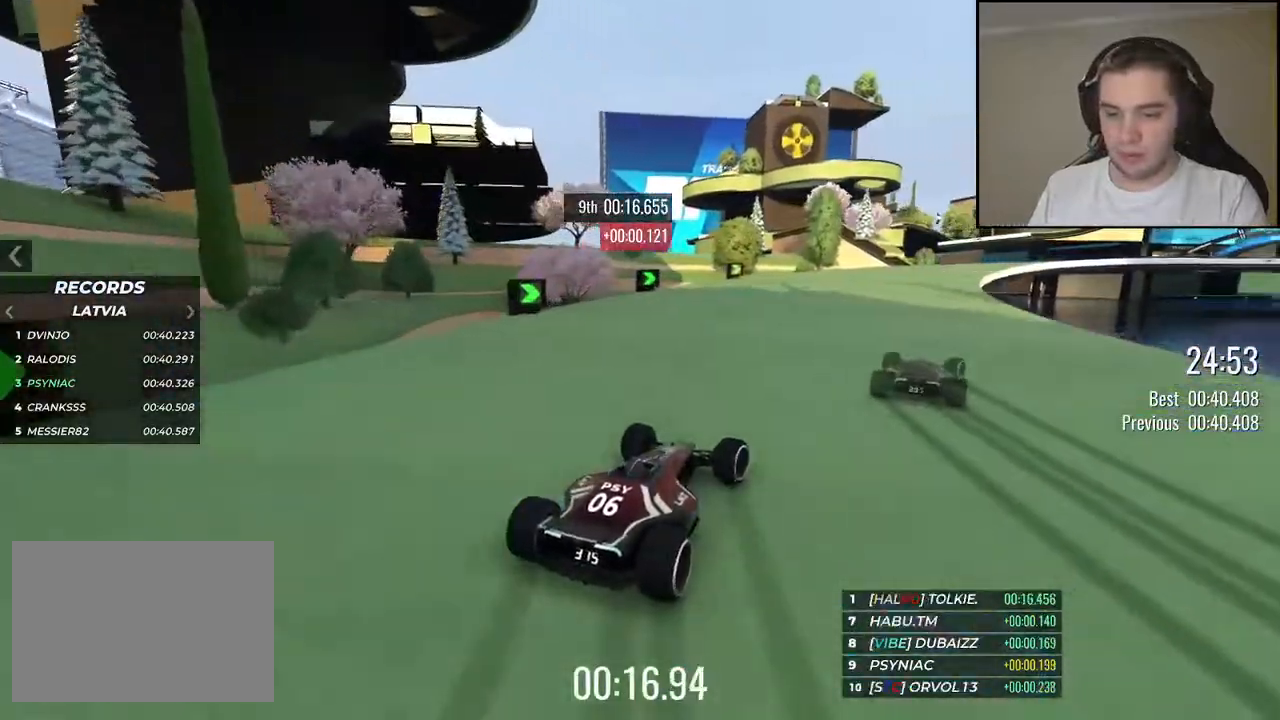
{"keys": [], "events": [[184, "right", "up"], [284, "up", "up"]]}
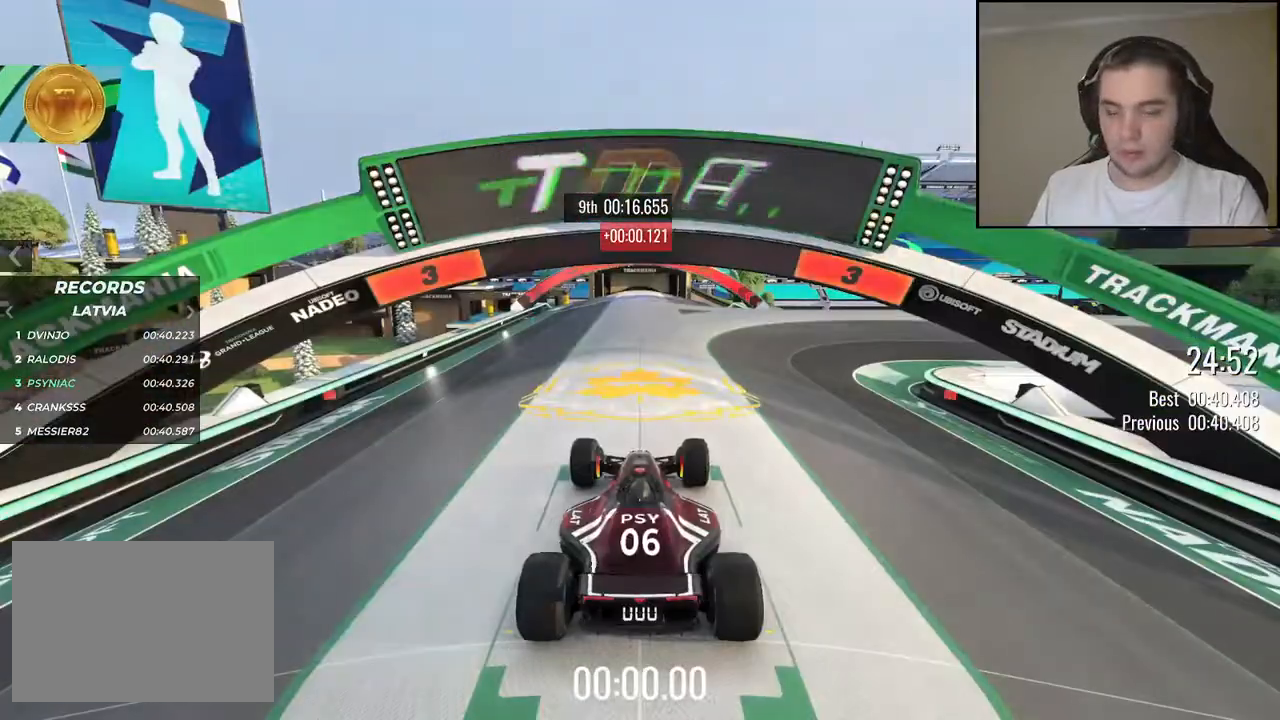
{"keys": [], "events": []}
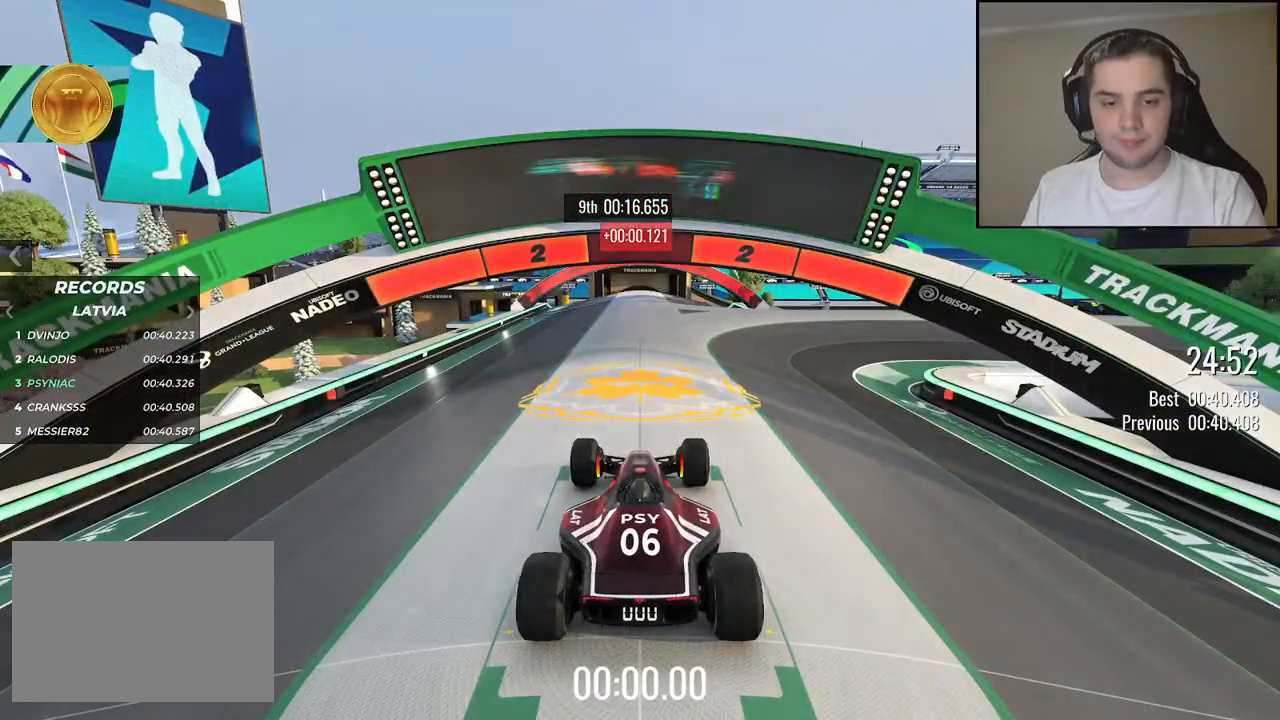
{"keys": [], "events": []}
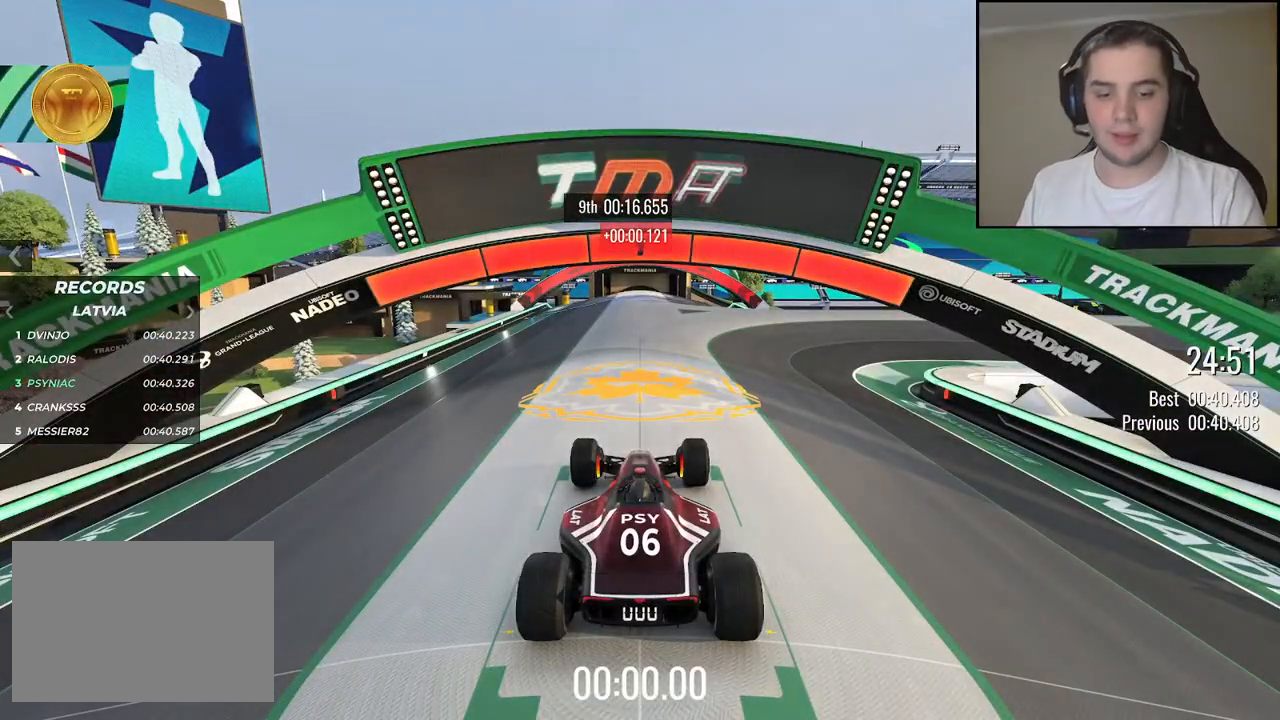
{"keys": ["up"], "events": [[367, "up", "down"]]}
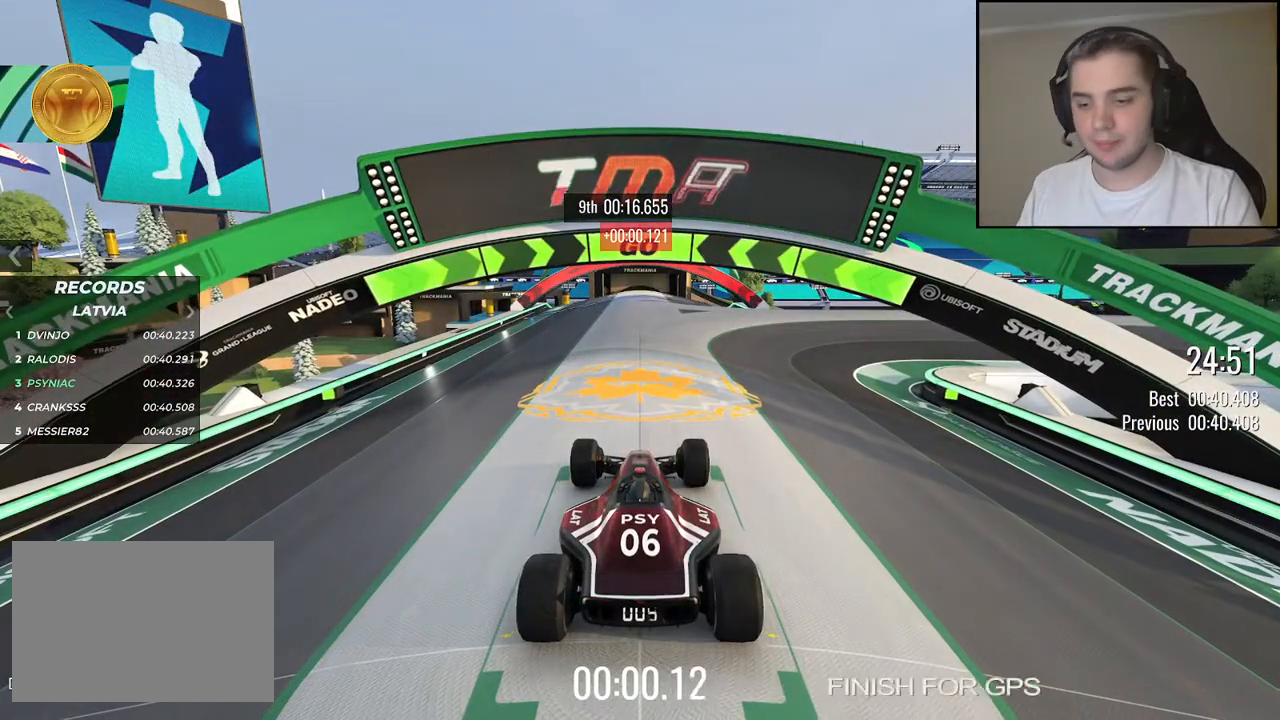
{"keys": ["right", "up"], "events": [[67, "right", "down"], [217, "right", "up"], [350, "right", "down"]]}
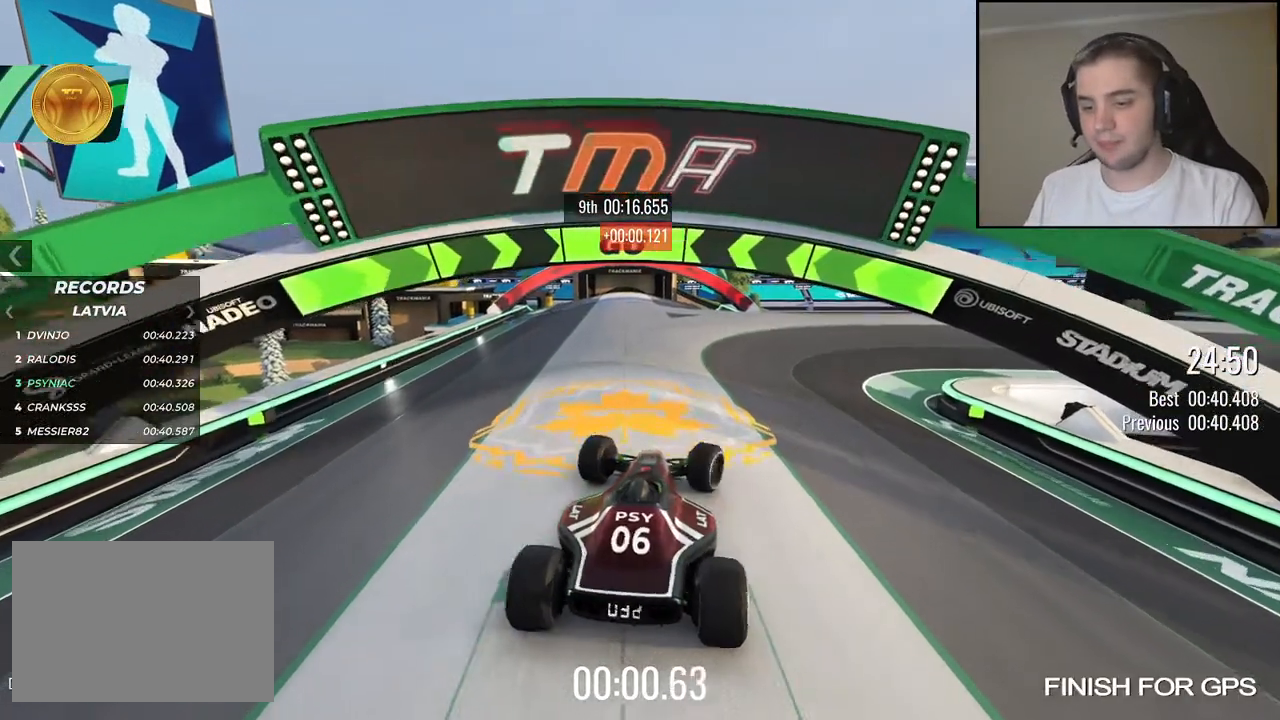
{"keys": ["up"], "events": [[17, "right", "up"], [117, "right", "down"], [234, "right", "up"], [334, "right", "down"], [467, "right", "up"]]}
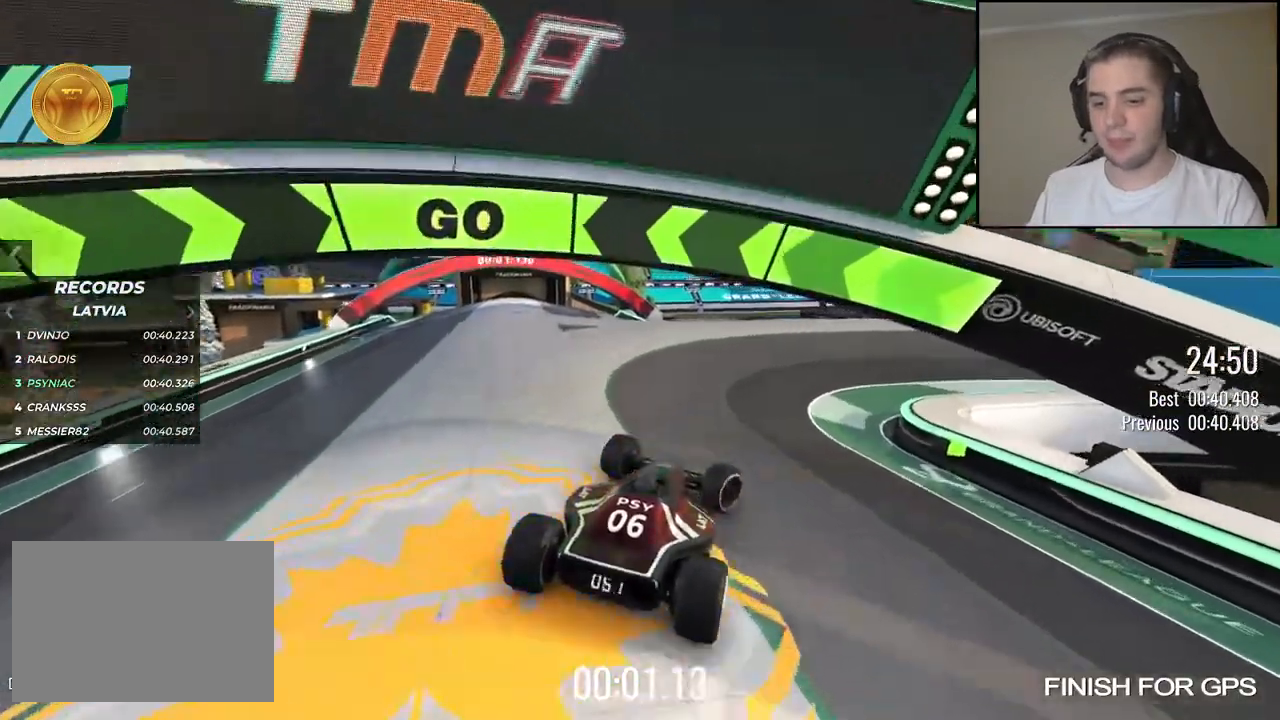
{"keys": ["right", "up"], "events": [[84, "right", "down"], [217, "right", "up"], [317, "right", "down"]]}
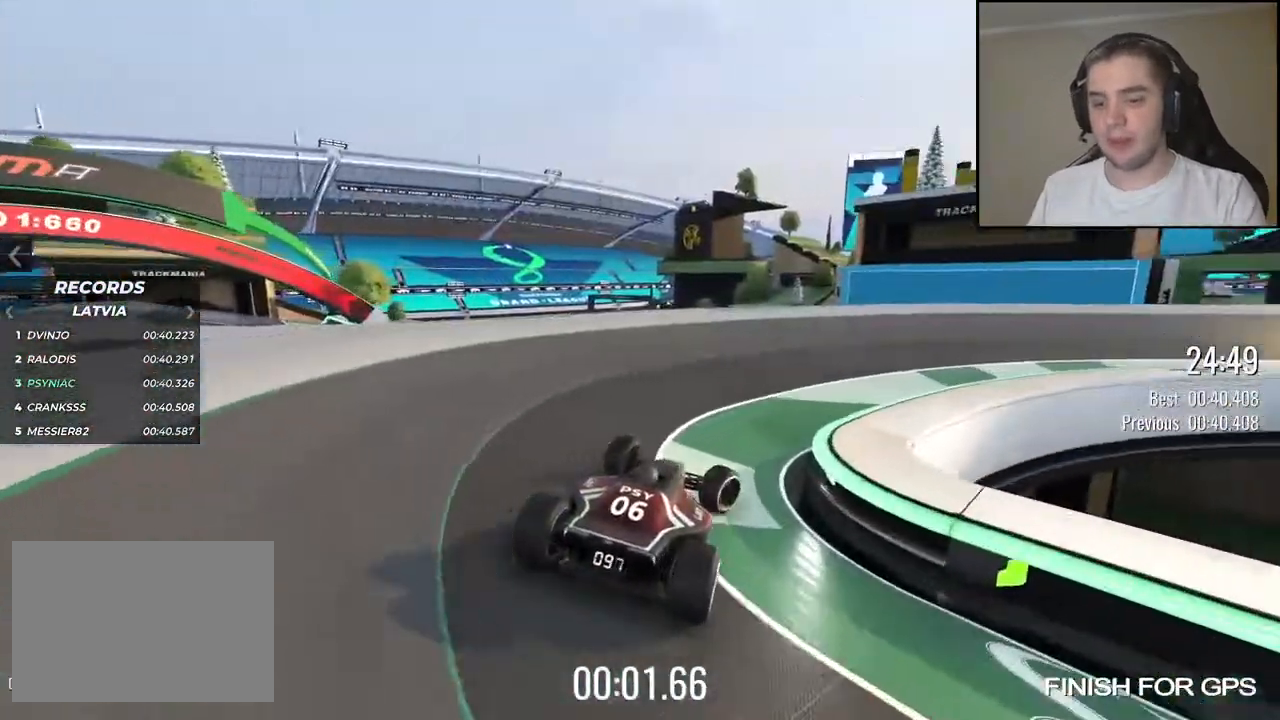
{"keys": ["right", "up"], "events": []}
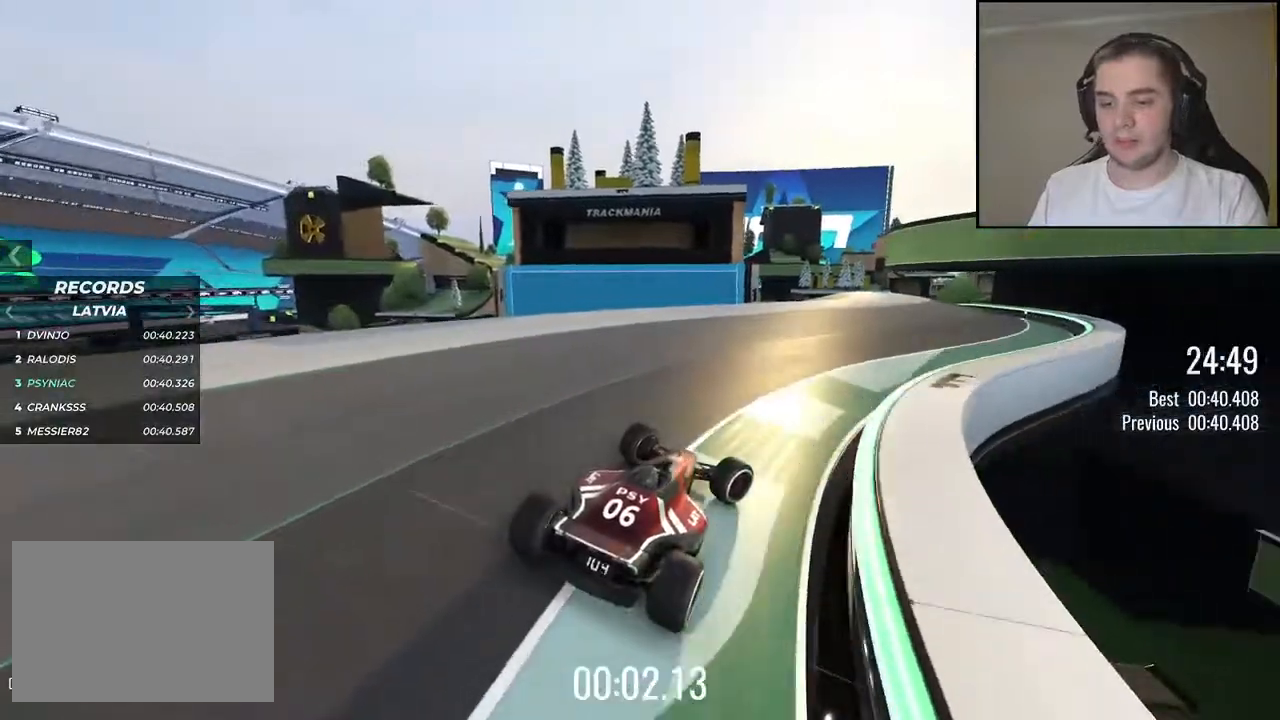
{"keys": ["left", "up"], "events": [[50, "right", "up"], [450, "left", "down"]]}
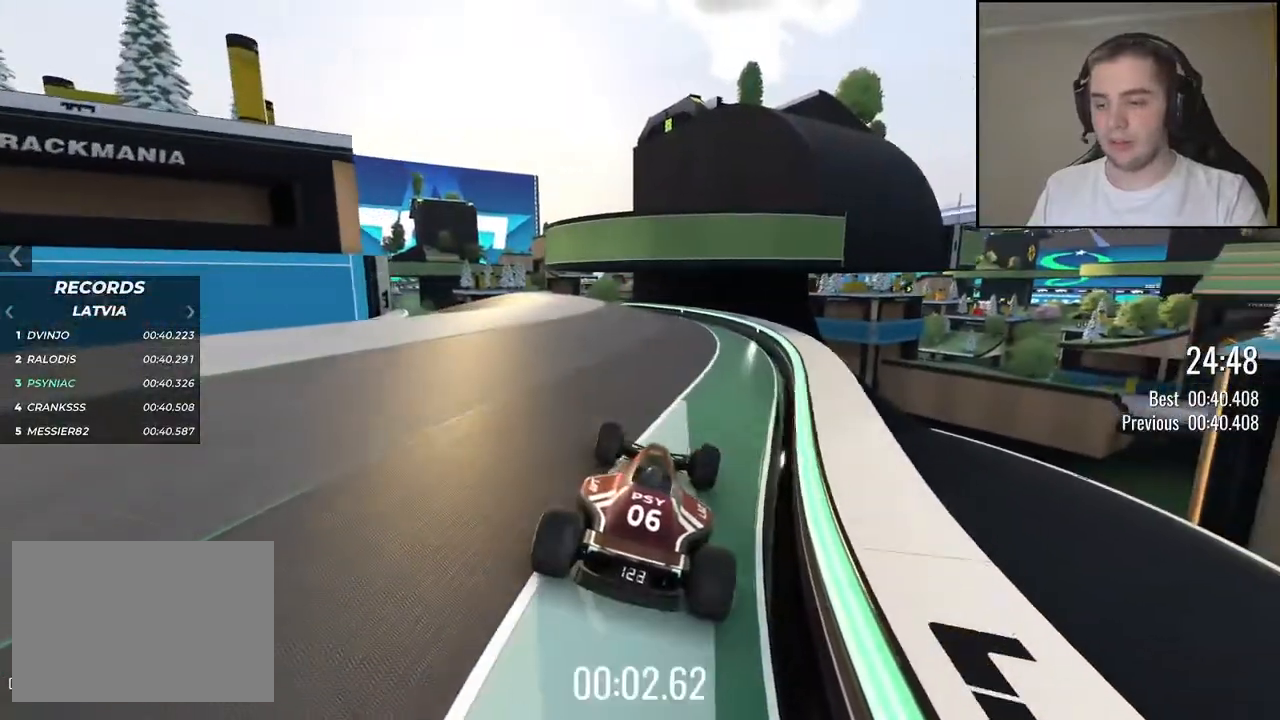
{"keys": ["up"], "events": [[34, "left", "up"], [367, "left", "down"], [467, "left", "up"]]}
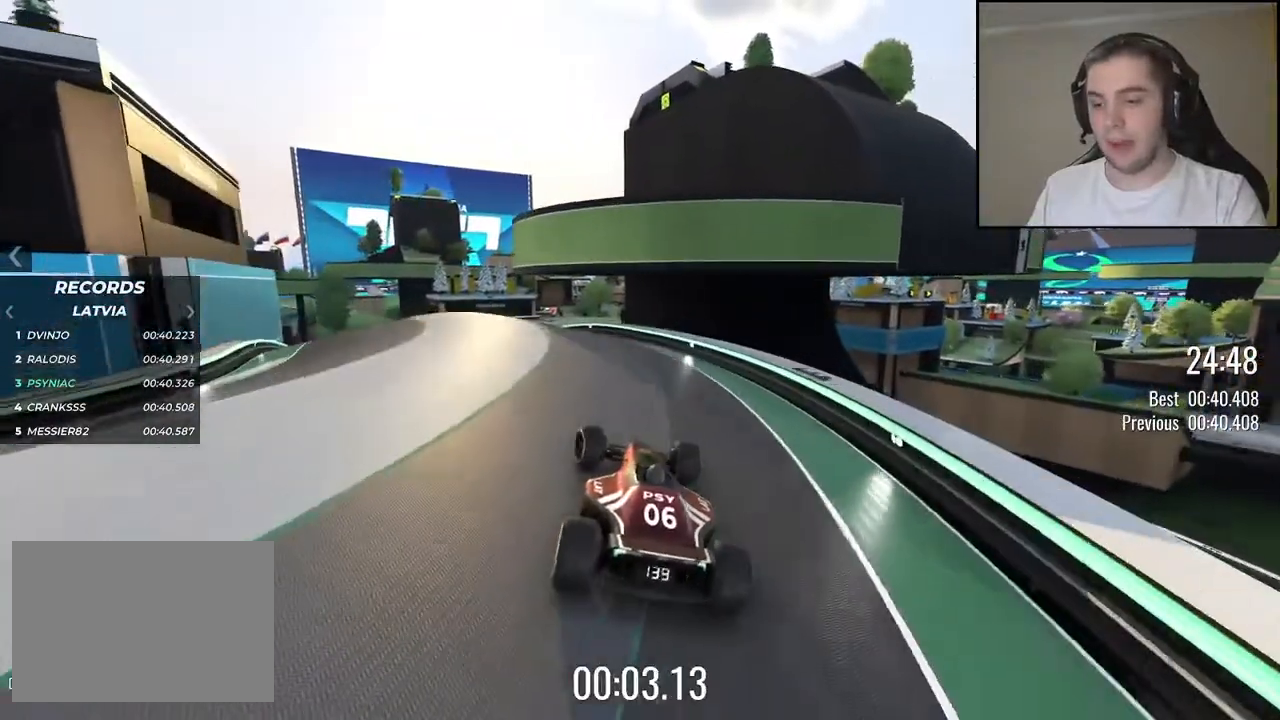
{"keys": ["left", "up"], "events": [[117, "left", "down"], [217, "left", "up"], [467, "left", "down"]]}
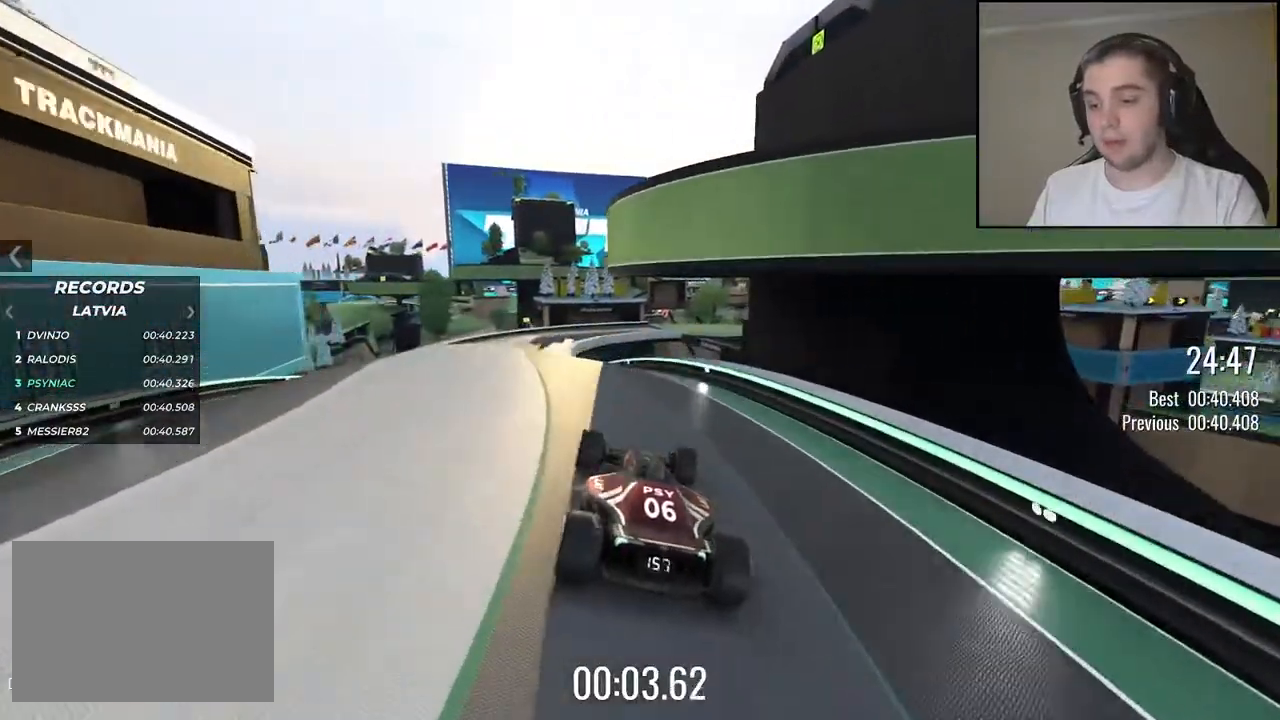
{"keys": ["up"], "events": [[100, "left", "up"], [384, "left", "down"], [484, "left", "up"]]}
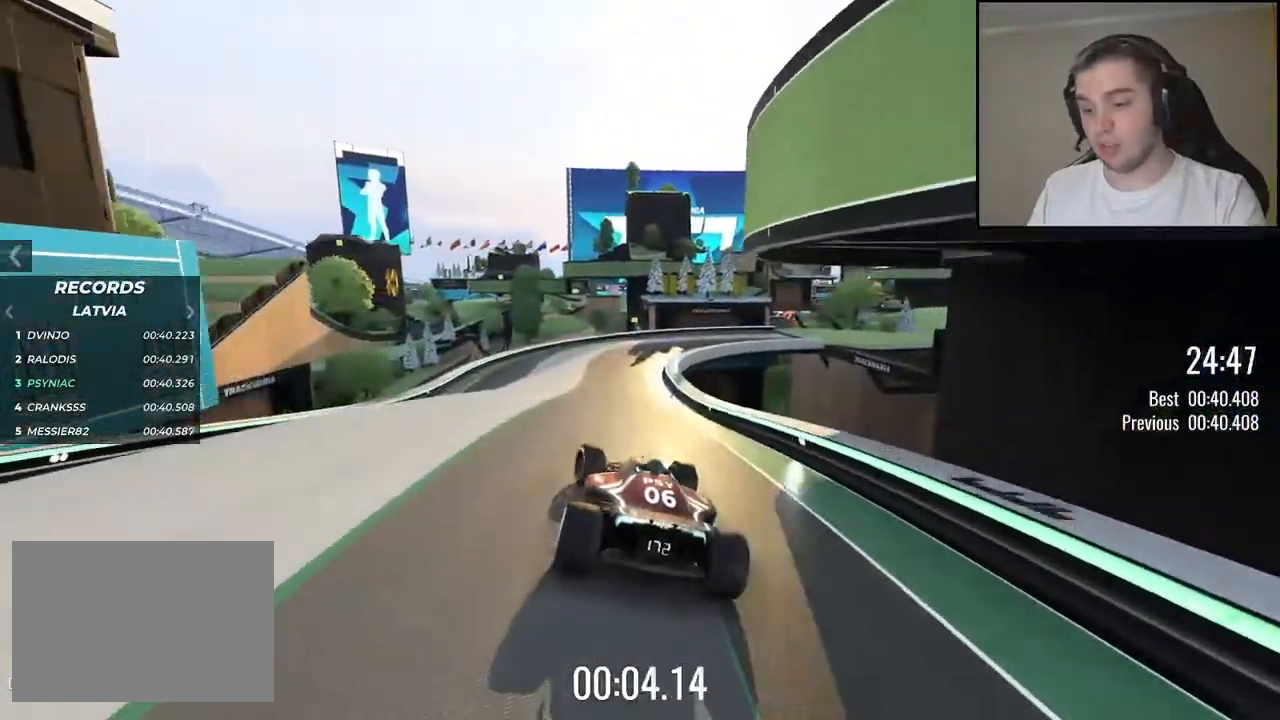
{"keys": ["right", "up"], "events": [[150, "right", "down"], [200, "right", "up"], [417, "right", "down"]]}
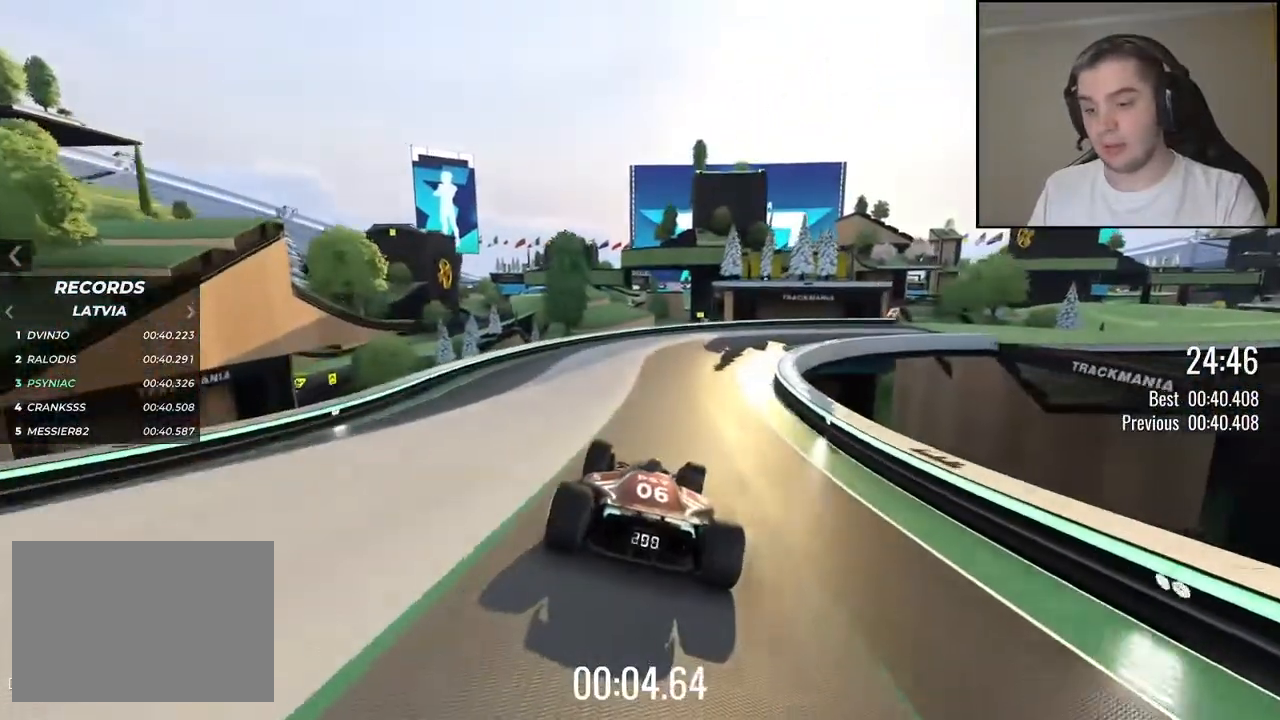
{"keys": ["right", "up"], "events": [[34, "right", "up"], [150, "right", "down"]]}
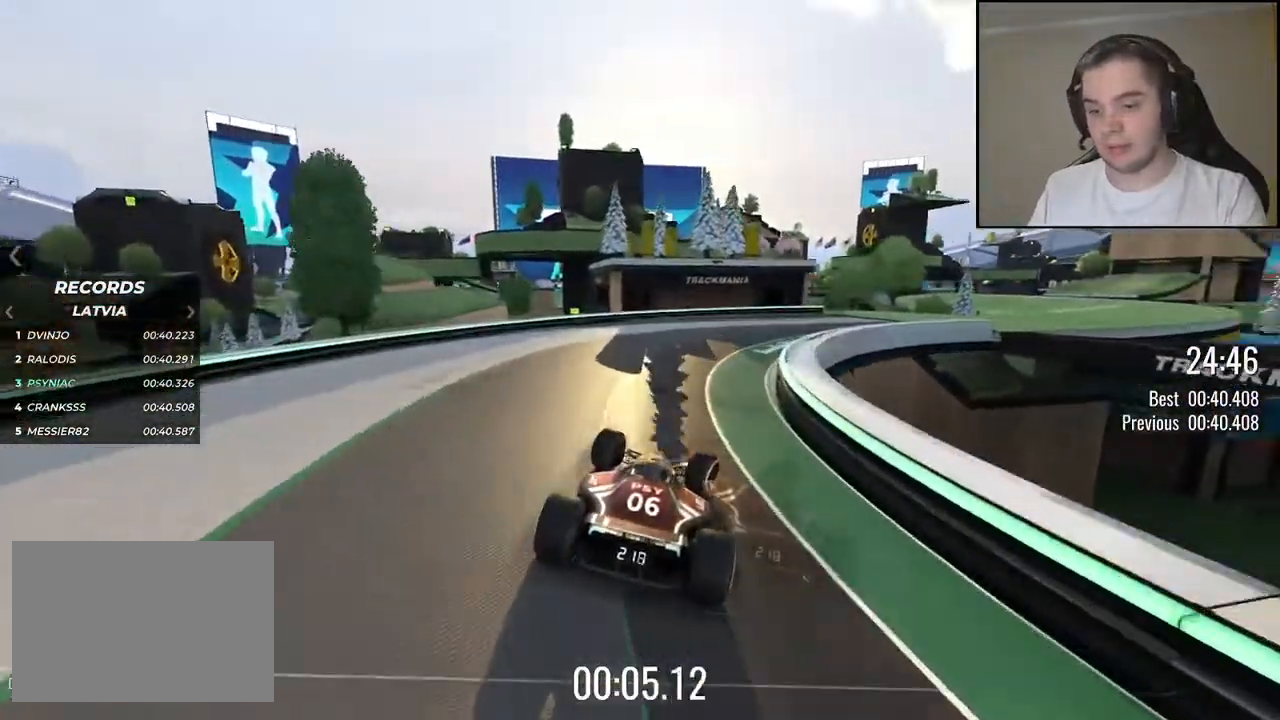
{"keys": ["right", "up"], "events": []}
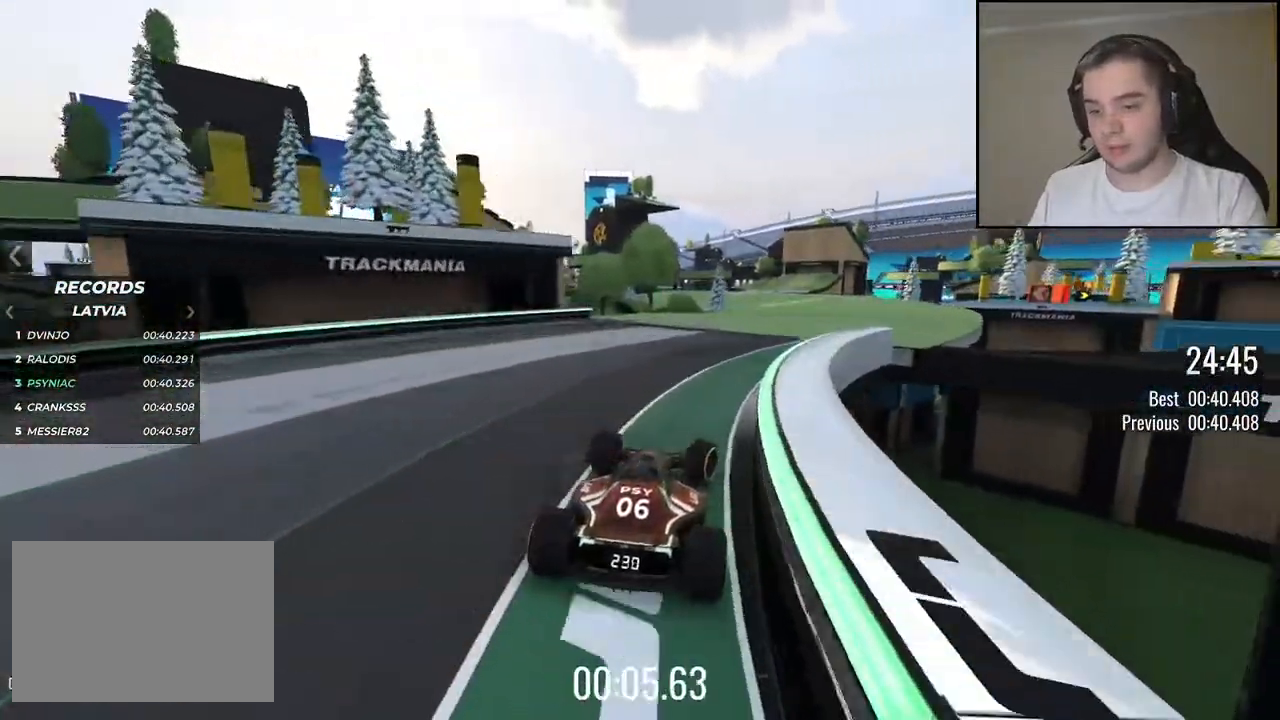
{"keys": ["right", "up"], "events": [[17, "right", "up"], [484, "right", "down"]]}
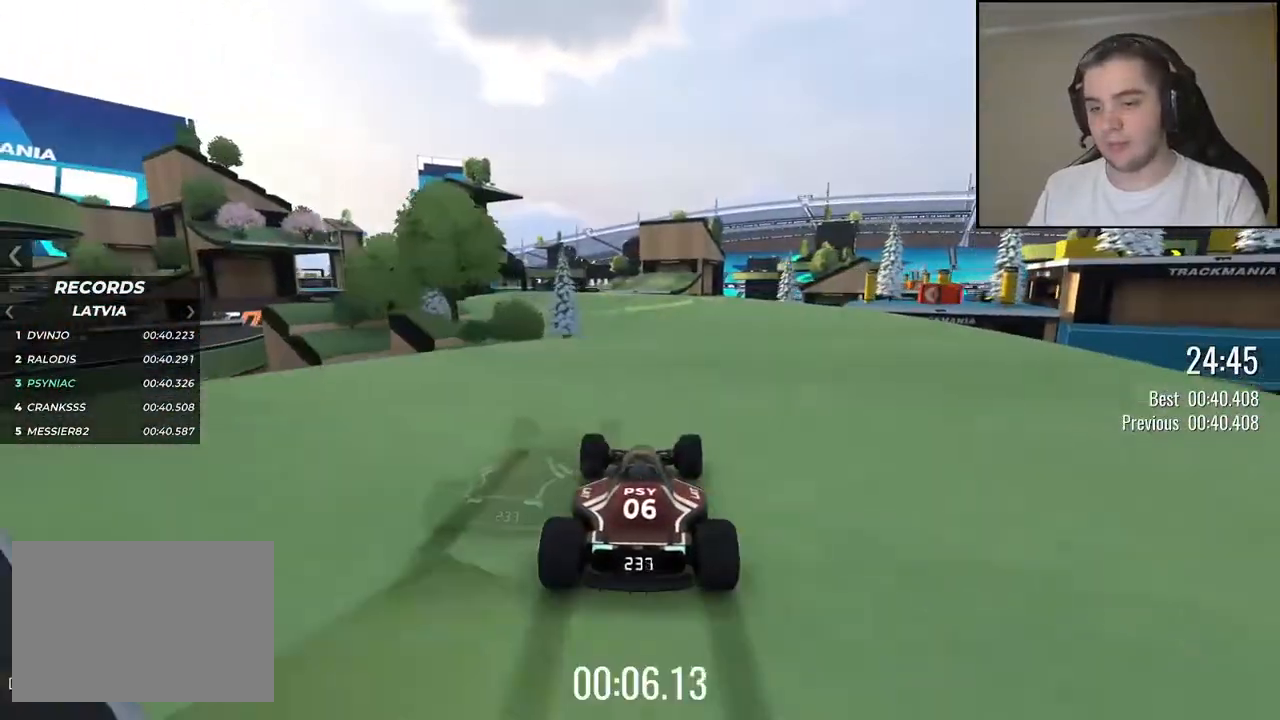
{"keys": ["left", "up"], "events": [[84, "right", "up"], [167, "left", "down"], [384, "left", "up"], [467, "left", "down"]]}
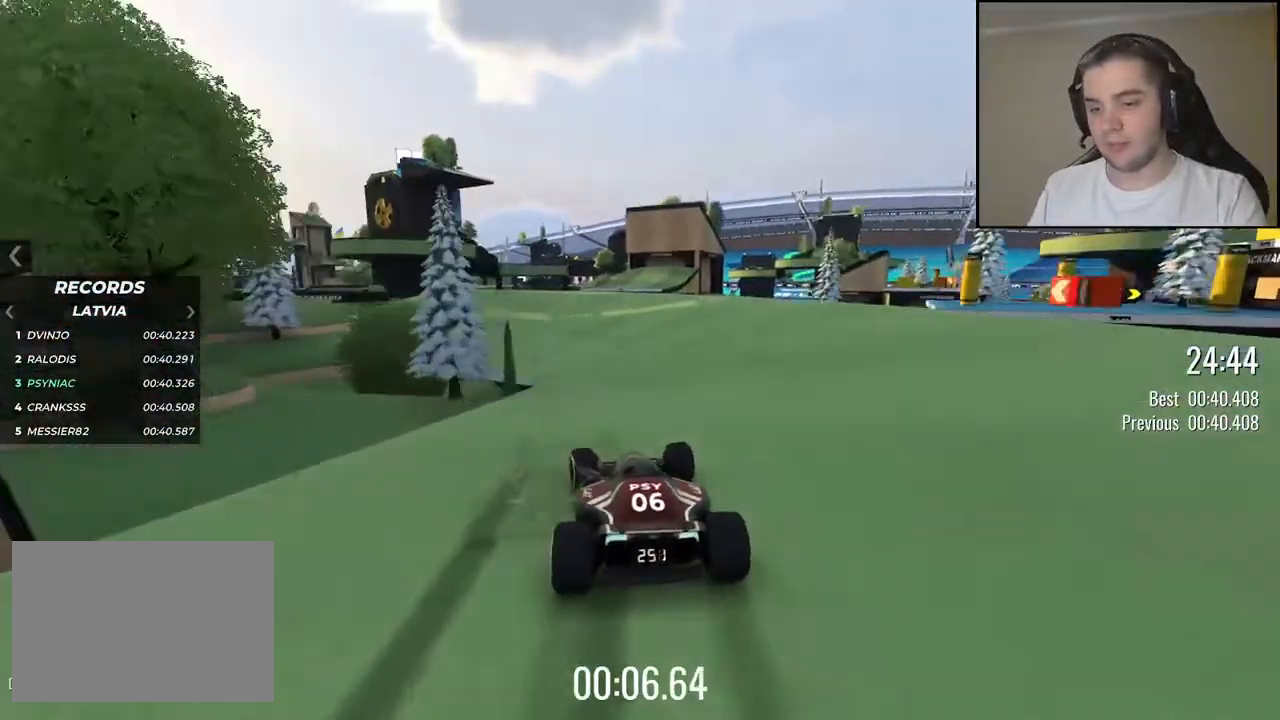
{"keys": ["up"], "events": [[200, "left", "up"], [284, "left", "down"], [450, "left", "up"]]}
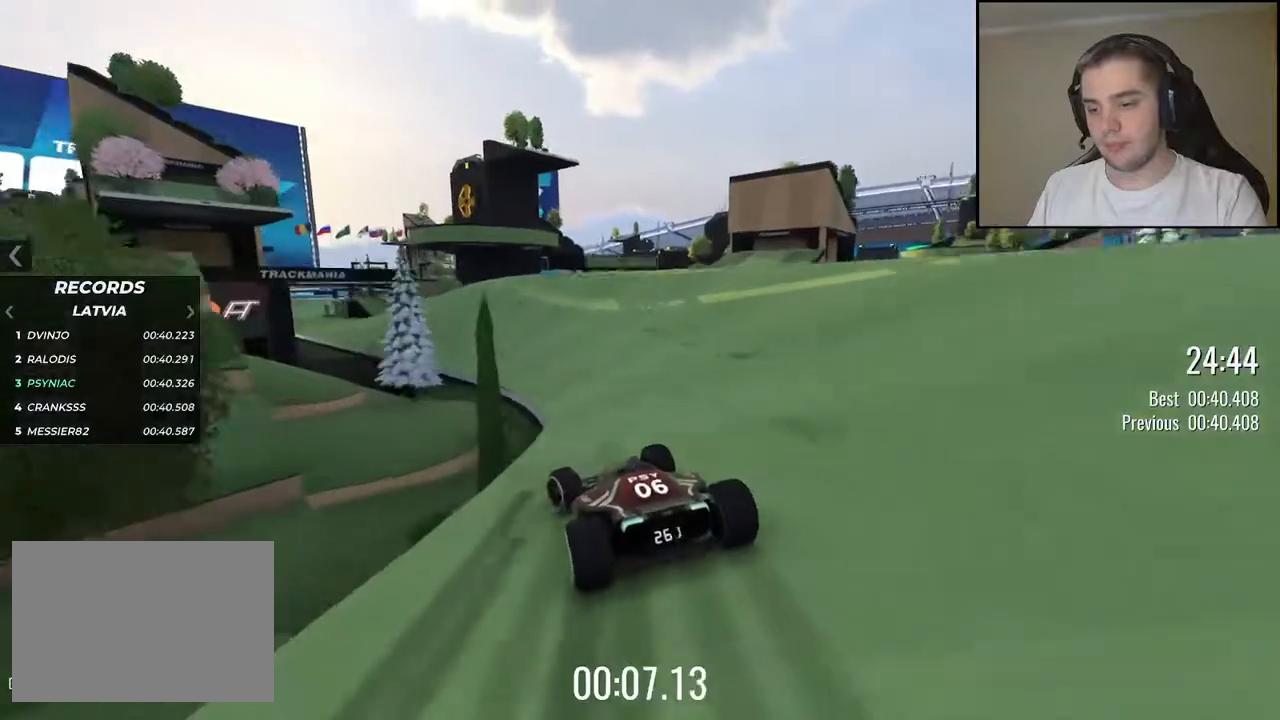
{"keys": ["up"], "events": [[50, "left", "down"], [150, "left", "up"], [350, "left", "down"], [484, "left", "up"]]}
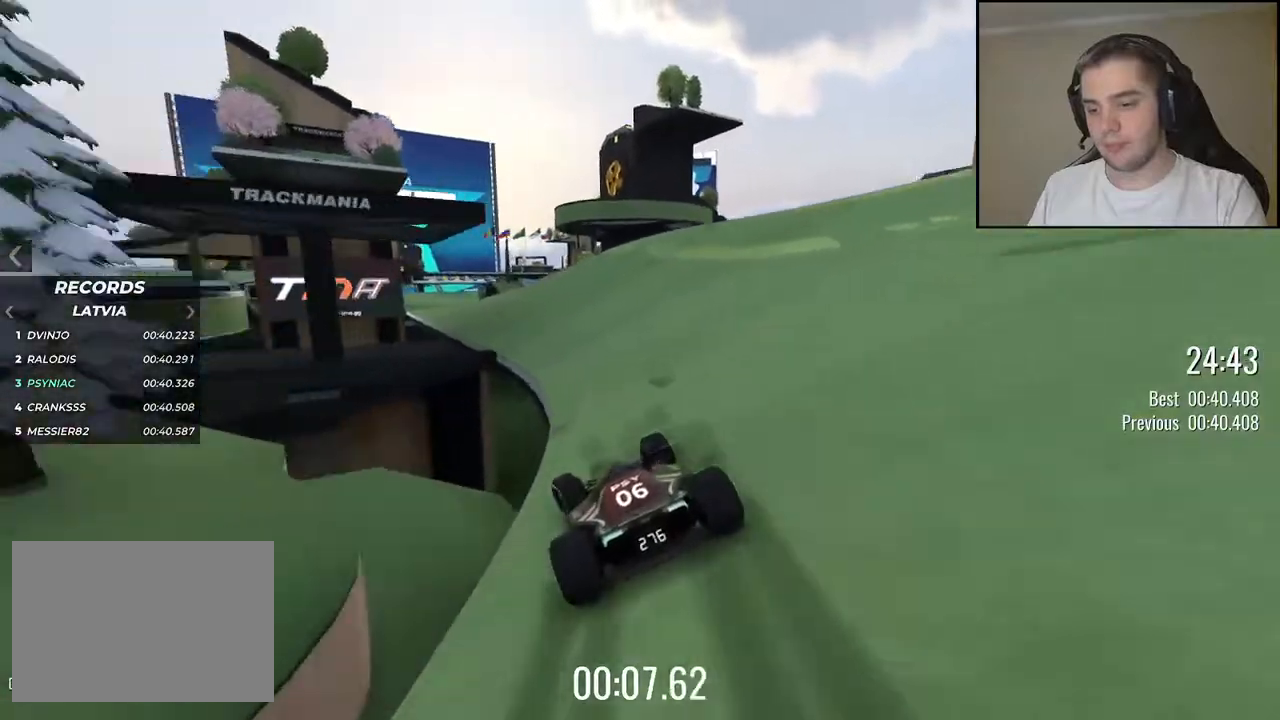
{"keys": ["up"], "events": [[284, "left", "down"], [384, "left", "up"]]}
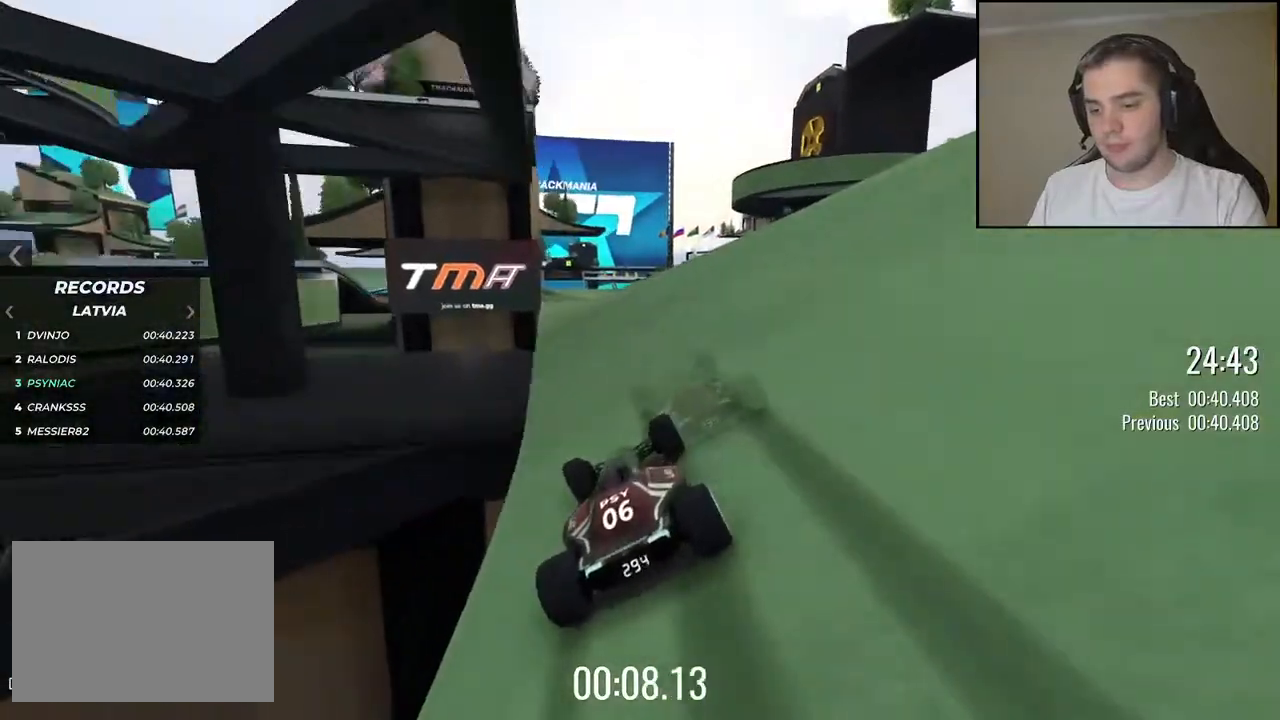
{"keys": ["up"], "events": [[17, "left", "down"], [100, "left", "up"]]}
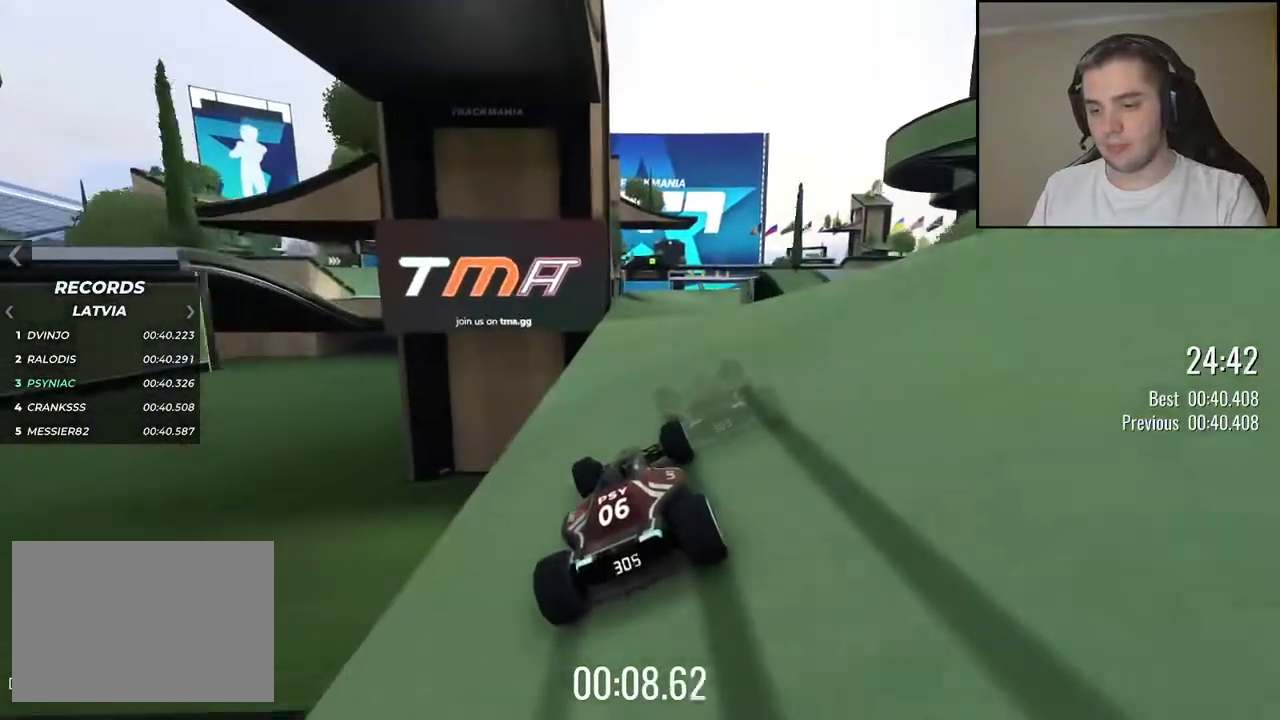
{"keys": ["up"], "events": [[200, "left", "down"], [267, "left", "up"]]}
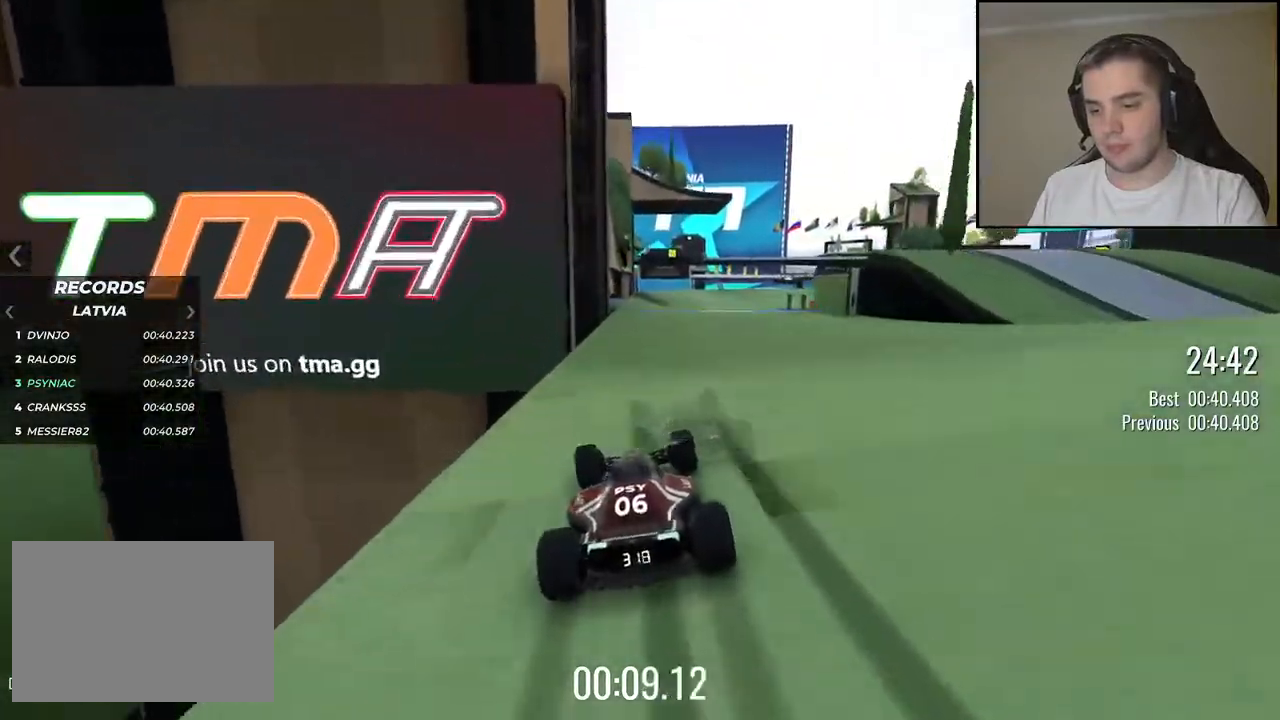
{"keys": ["up"], "events": []}
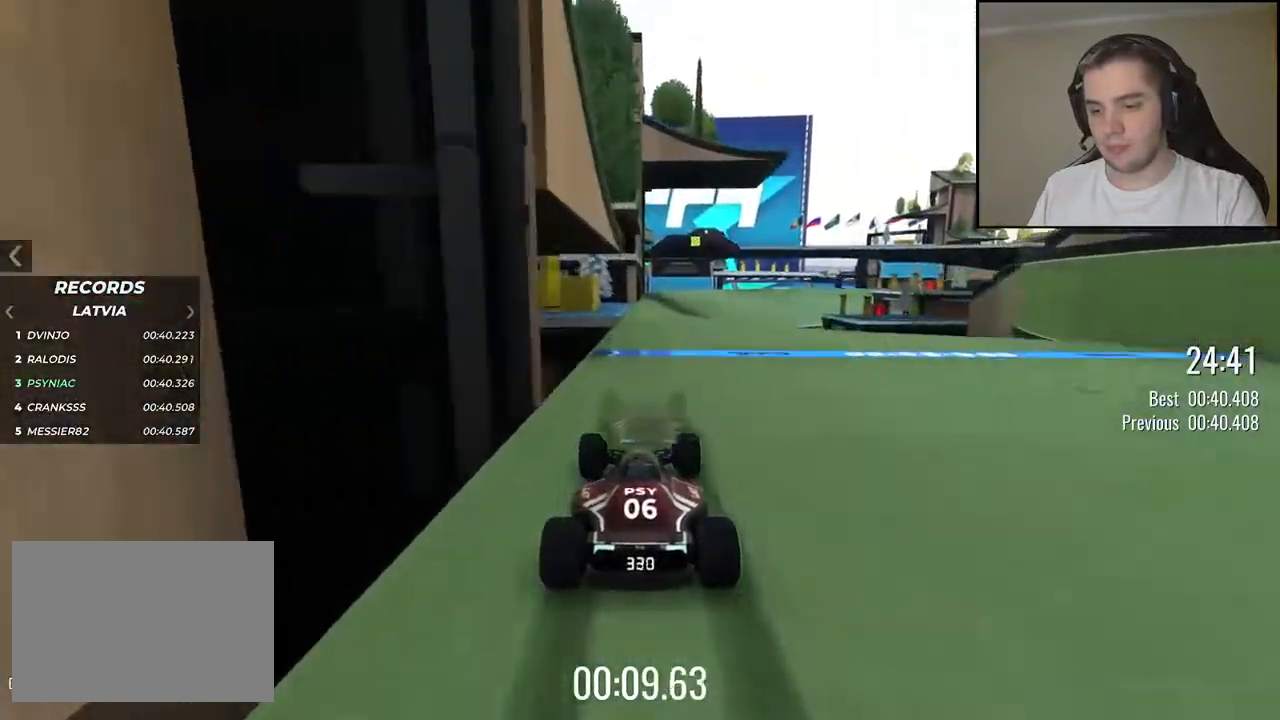
{"keys": ["up"], "events": [[350, "right", "down"], [400, "right", "up"]]}
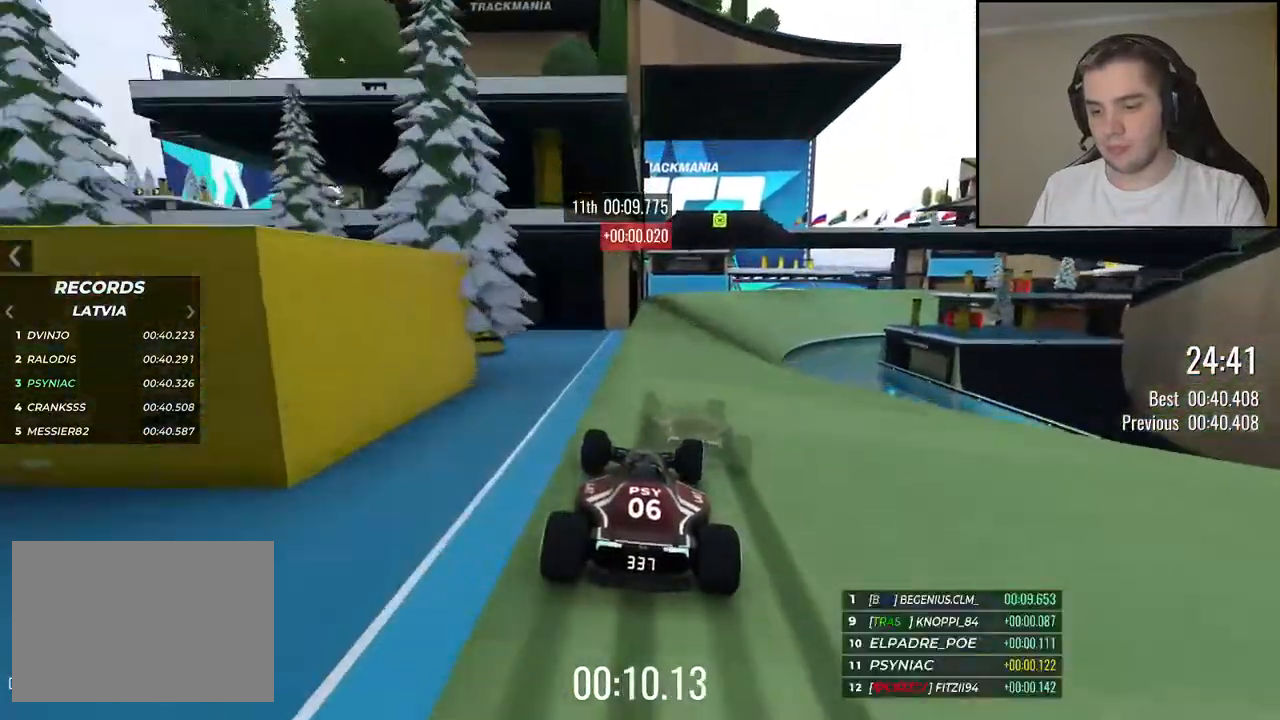
{"keys": ["right", "up"], "events": [[17, "right", "down"], [150, "right", "up"], [350, "right", "down"]]}